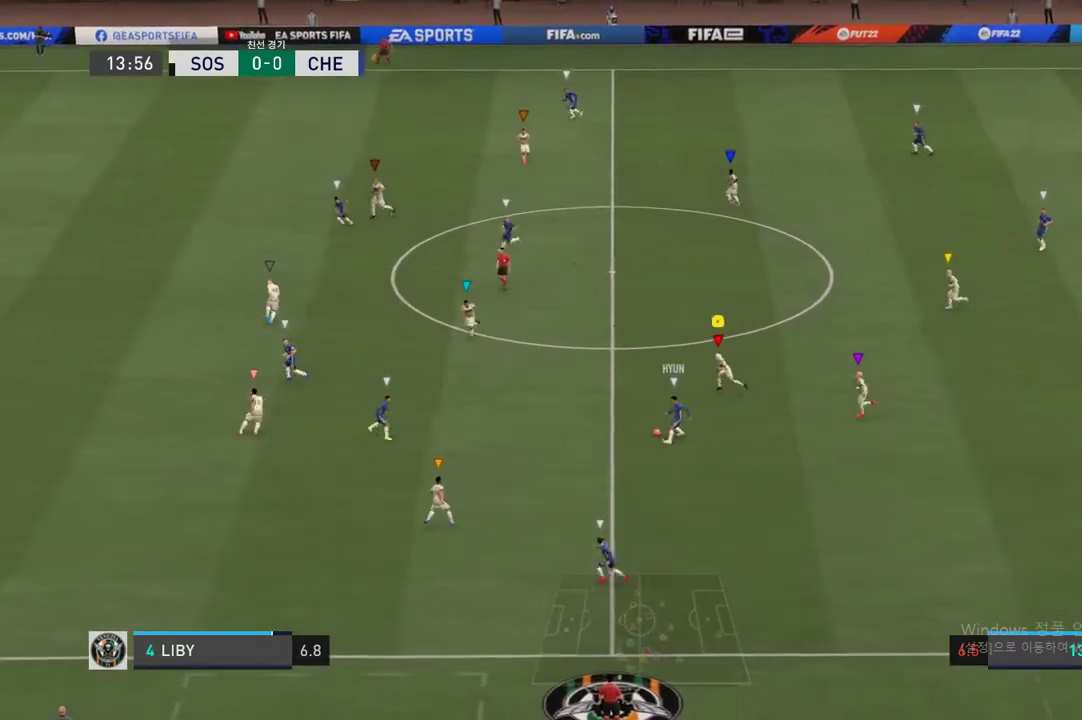
Gameplay with a controller (Xbox layout); each line is a JSON object with the inputs held at the frame after it. "events" lists button and stick changes between this image and that frame as [ms after this image, input, new state], when the widget could be followed in between. Not read: L3 R2 R3.
{"buttons": [], "left_stick": "left", "right_stick": "center", "events": []}
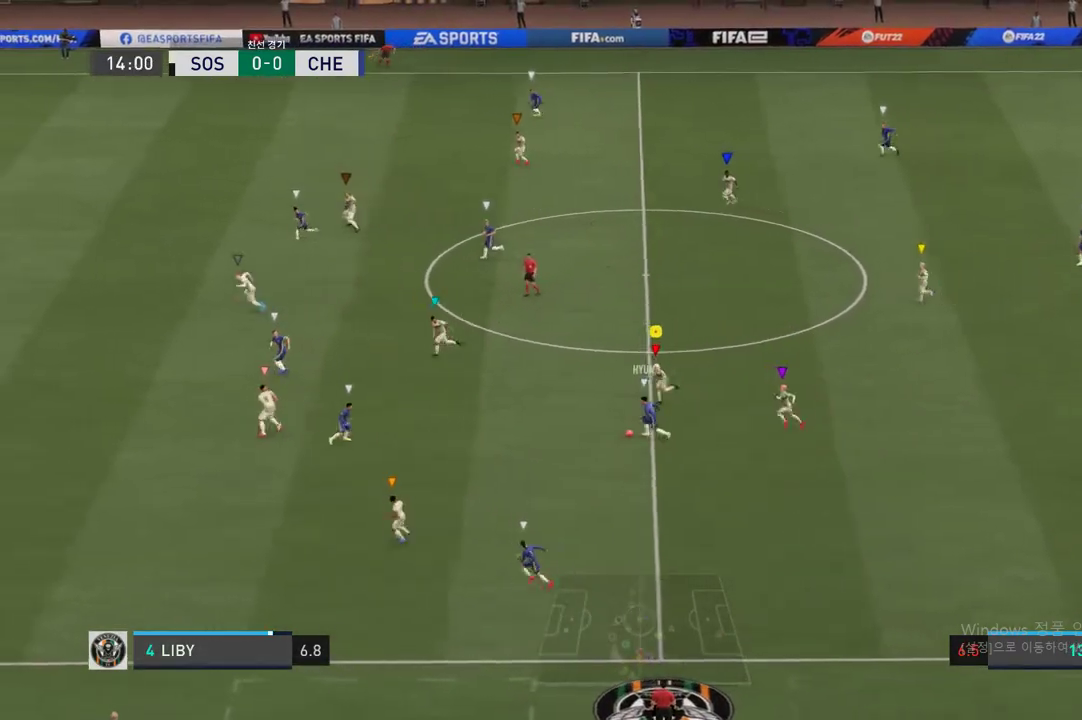
{"buttons": [], "left_stick": "left", "right_stick": "center", "events": []}
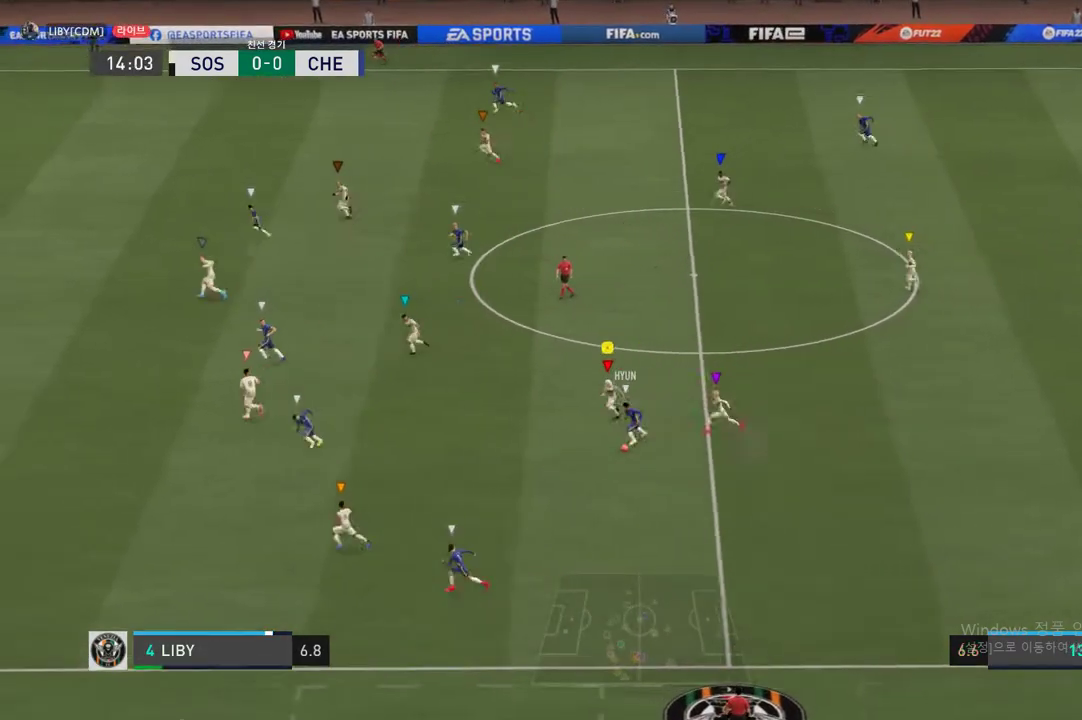
{"buttons": [], "left_stick": "down-left", "right_stick": "center", "events": [[219, "left_stick", "down-left"]]}
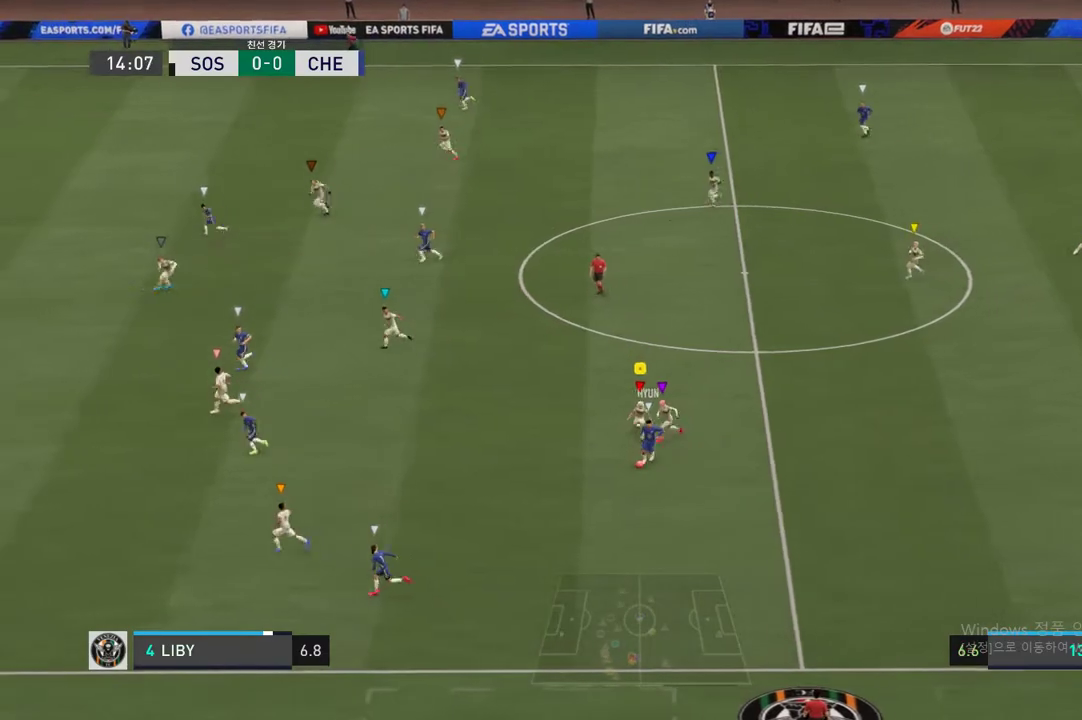
{"buttons": ["L2"], "left_stick": "left", "right_stick": "center", "events": [[84, "left_stick", "center"], [135, "L2", "down"], [287, "left_stick", "left"]]}
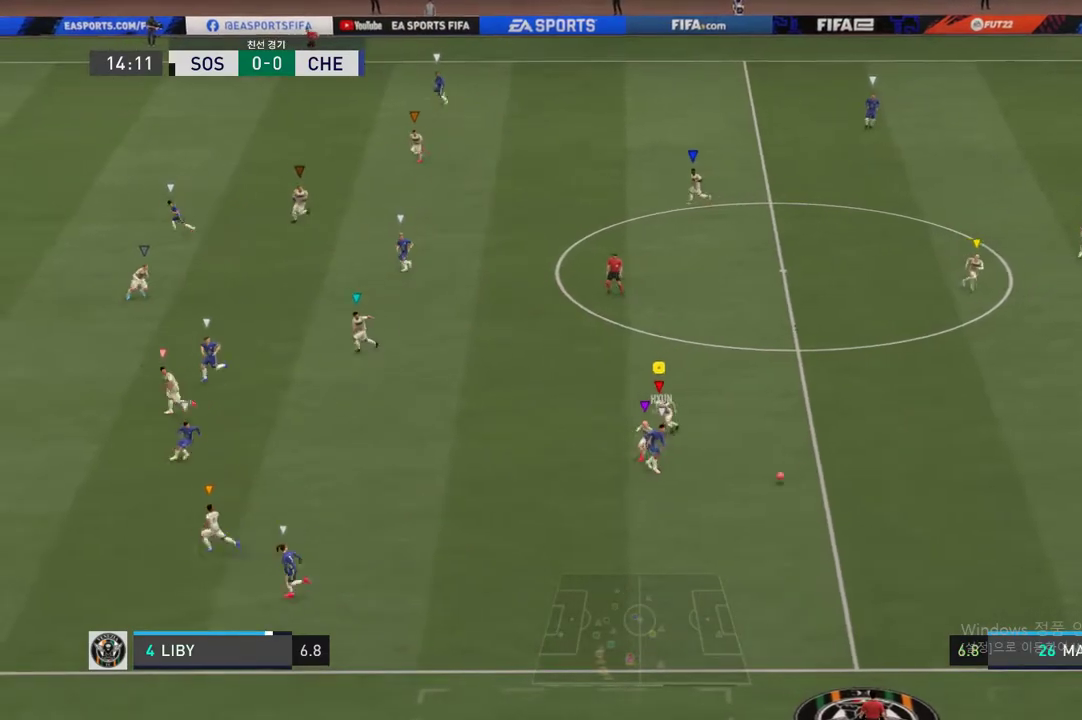
{"buttons": ["L2"], "left_stick": "up-left", "right_stick": "center", "events": [[303, "L2", "up"], [337, "left_stick", "up-left"], [421, "L2", "down"]]}
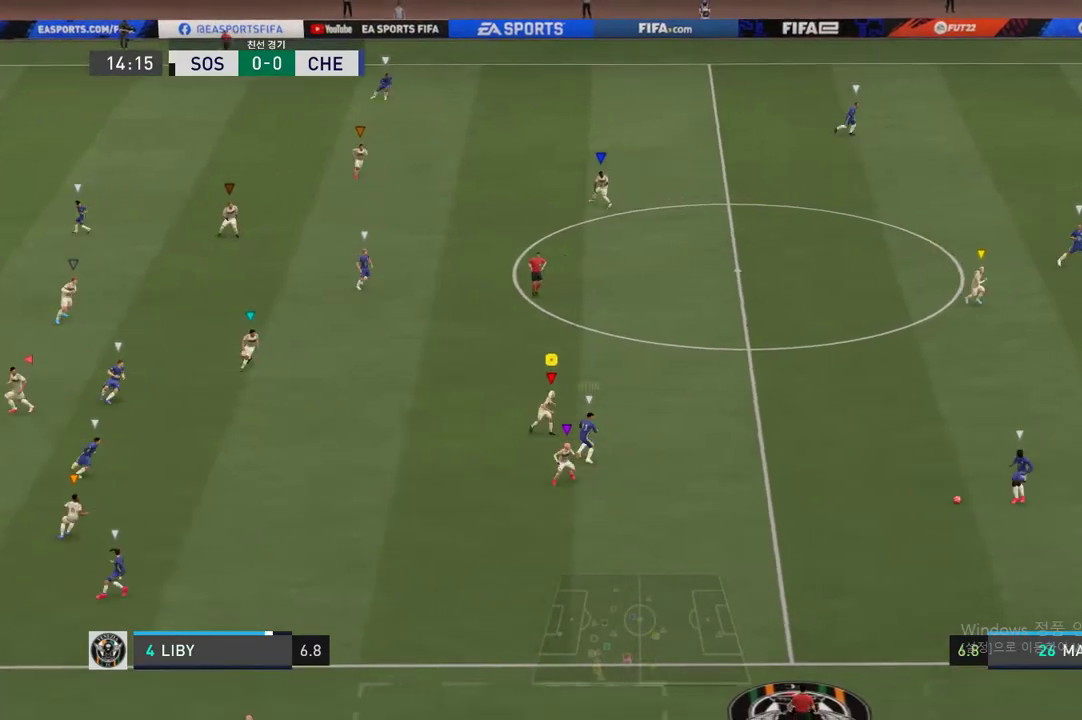
{"buttons": ["L2"], "left_stick": "up", "right_stick": "center", "events": [[439, "left_stick", "up"]]}
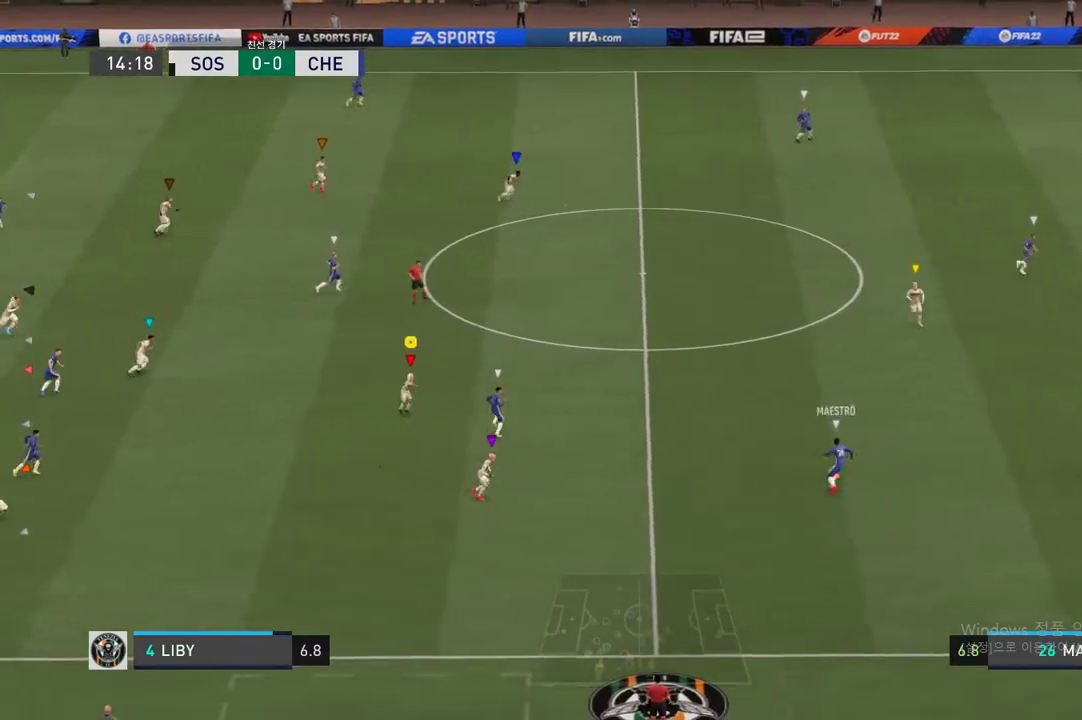
{"buttons": [], "left_stick": "up-right", "right_stick": "center", "events": [[135, "left_stick", "up-right"], [169, "L2", "up"]]}
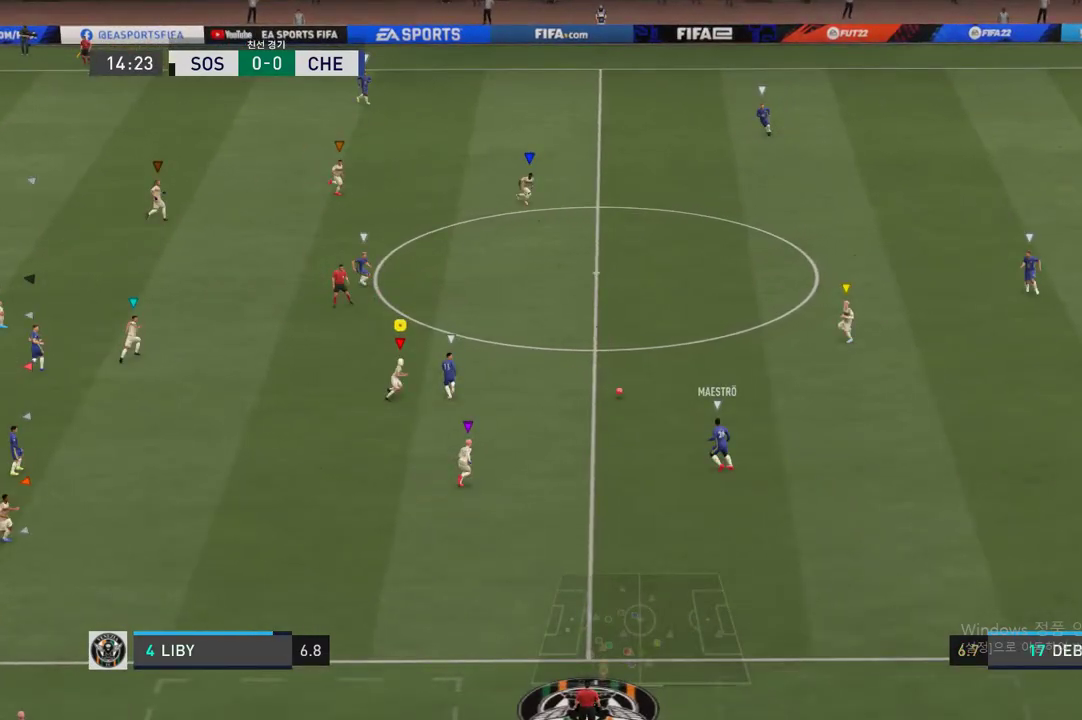
{"buttons": ["L2"], "left_stick": "up-left", "right_stick": "center", "events": [[219, "L2", "down"], [287, "left_stick", "up-left"]]}
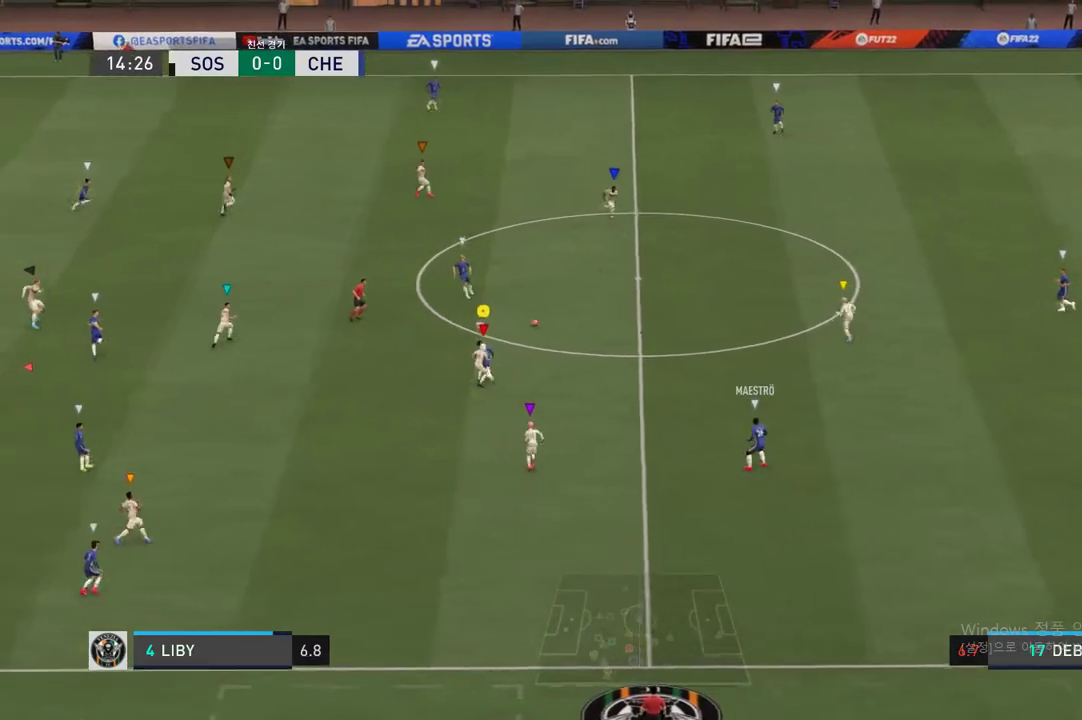
{"buttons": [], "left_stick": "up-left", "right_stick": "center", "events": [[152, "L2", "up"]]}
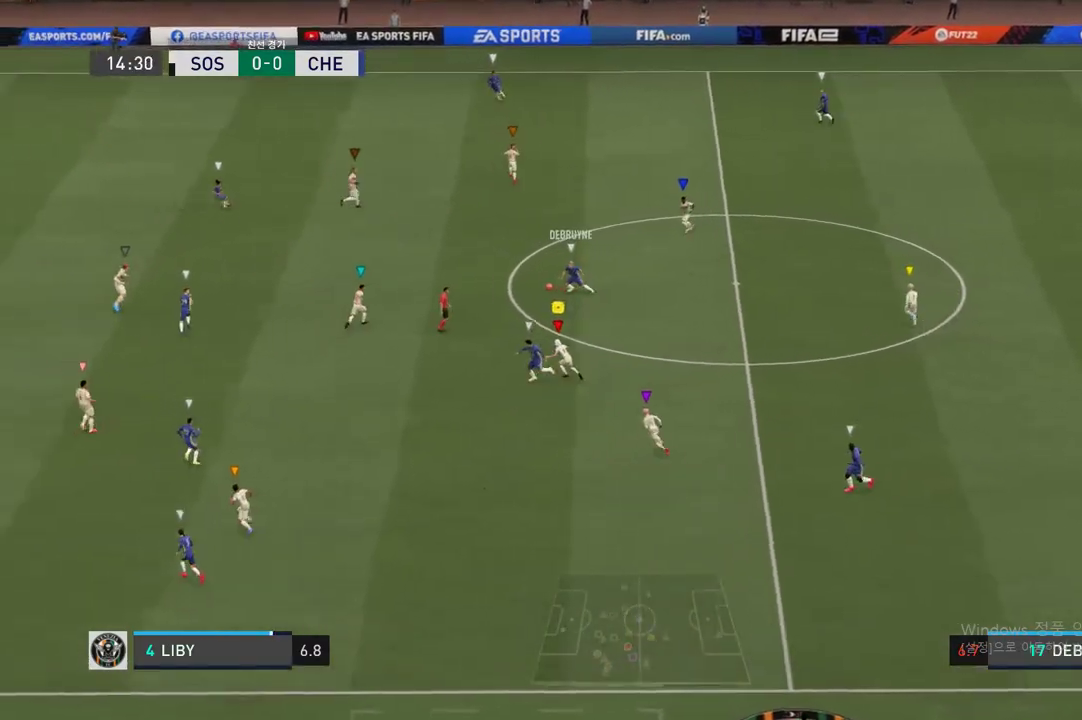
{"buttons": [], "left_stick": "up-left", "right_stick": "center", "events": []}
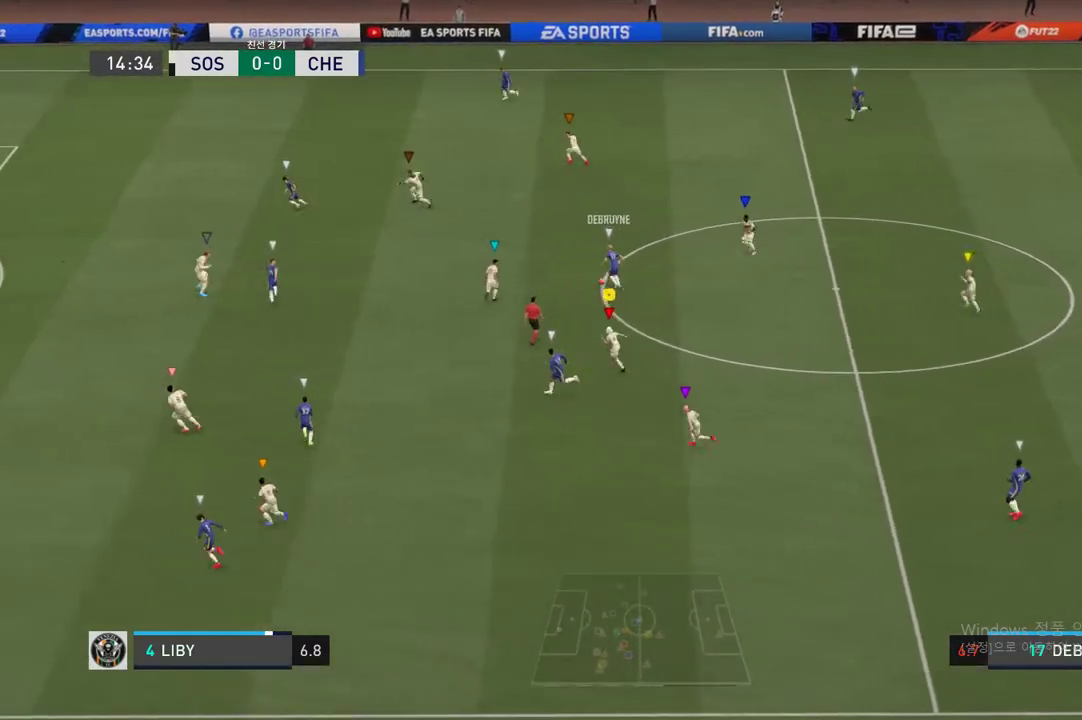
{"buttons": [], "left_stick": "up-left", "right_stick": "center", "events": []}
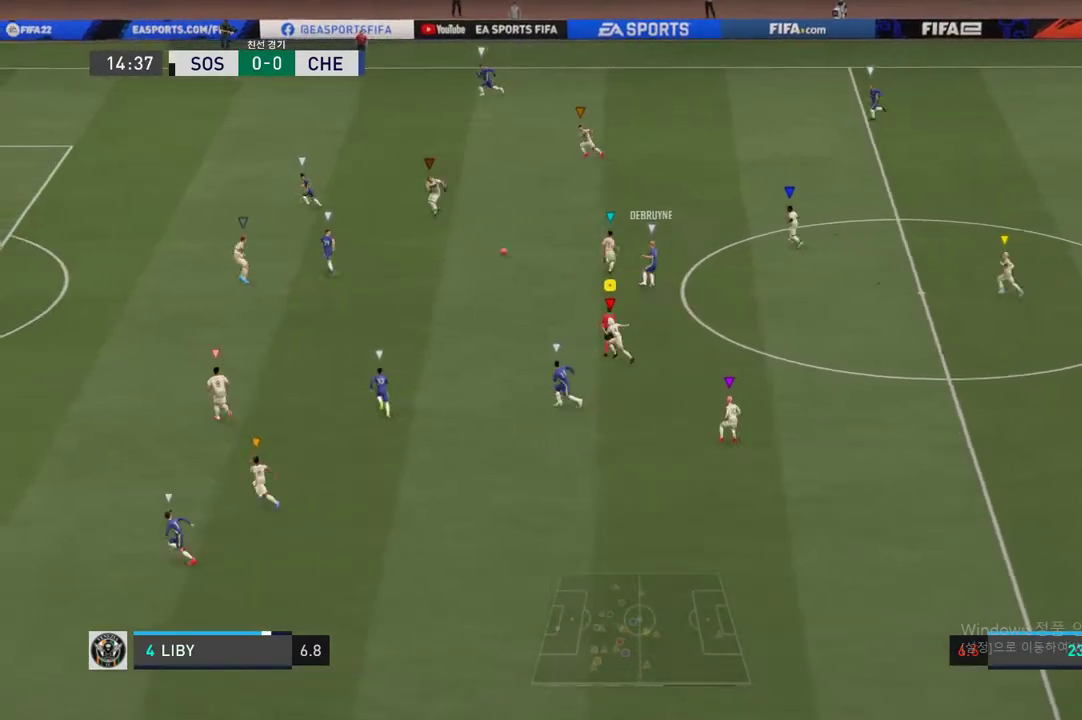
{"buttons": [], "left_stick": "up-left", "right_stick": "center", "events": []}
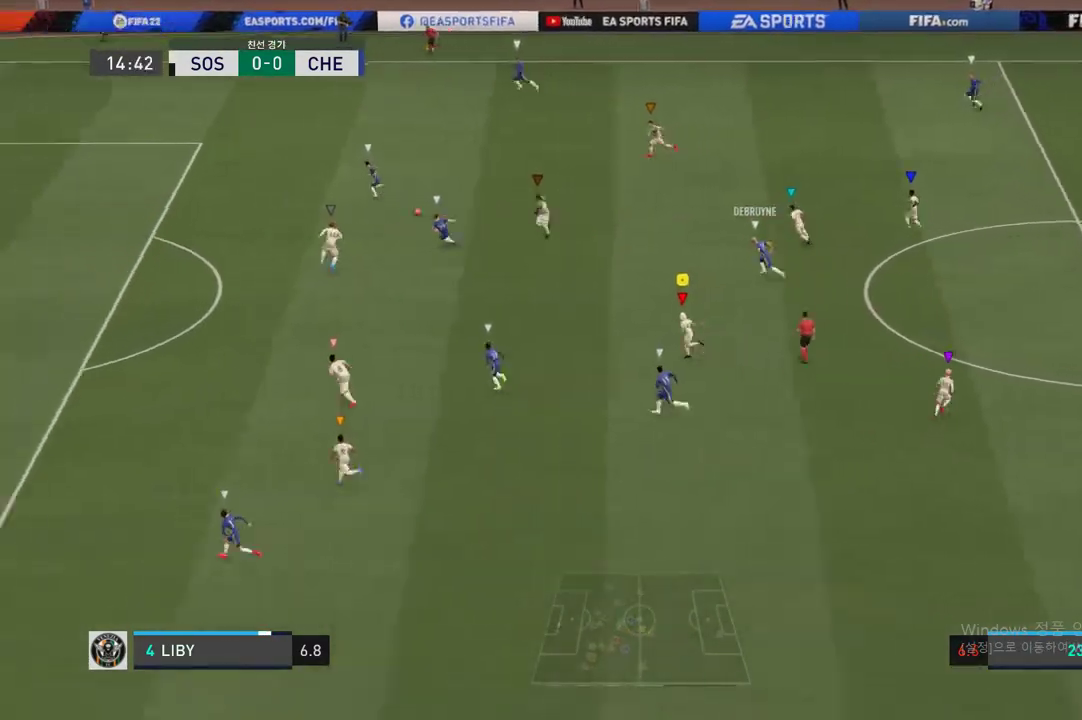
{"buttons": [], "left_stick": "up-left", "right_stick": "center", "events": []}
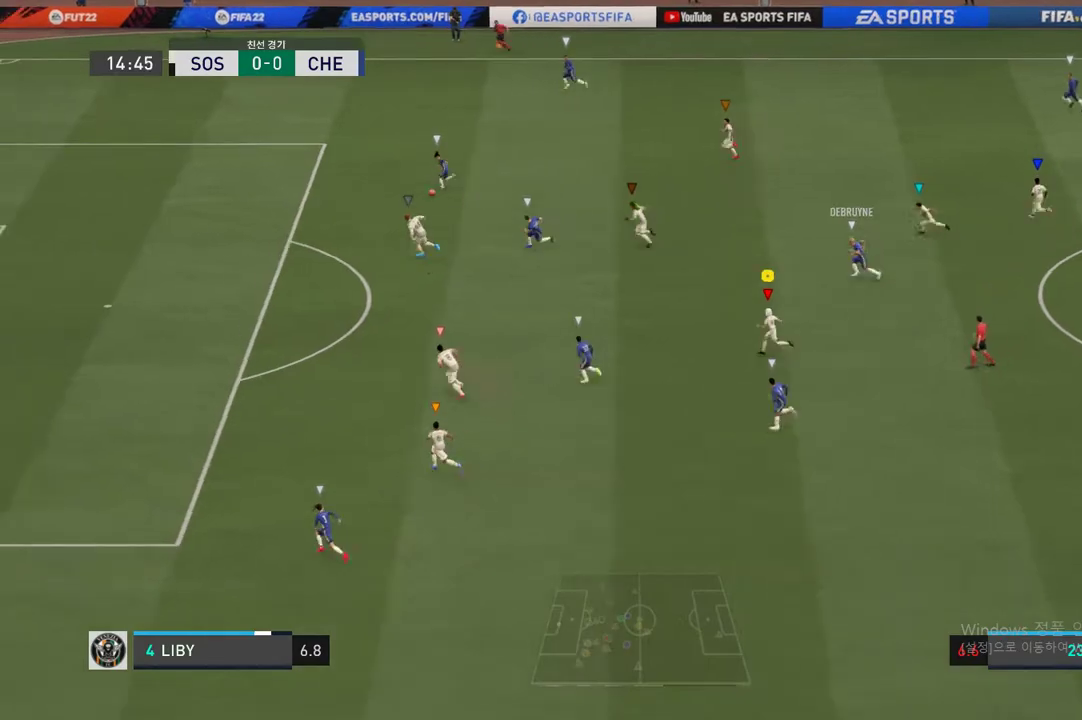
{"buttons": [], "left_stick": "left", "right_stick": "center", "events": [[489, "left_stick", "left"]]}
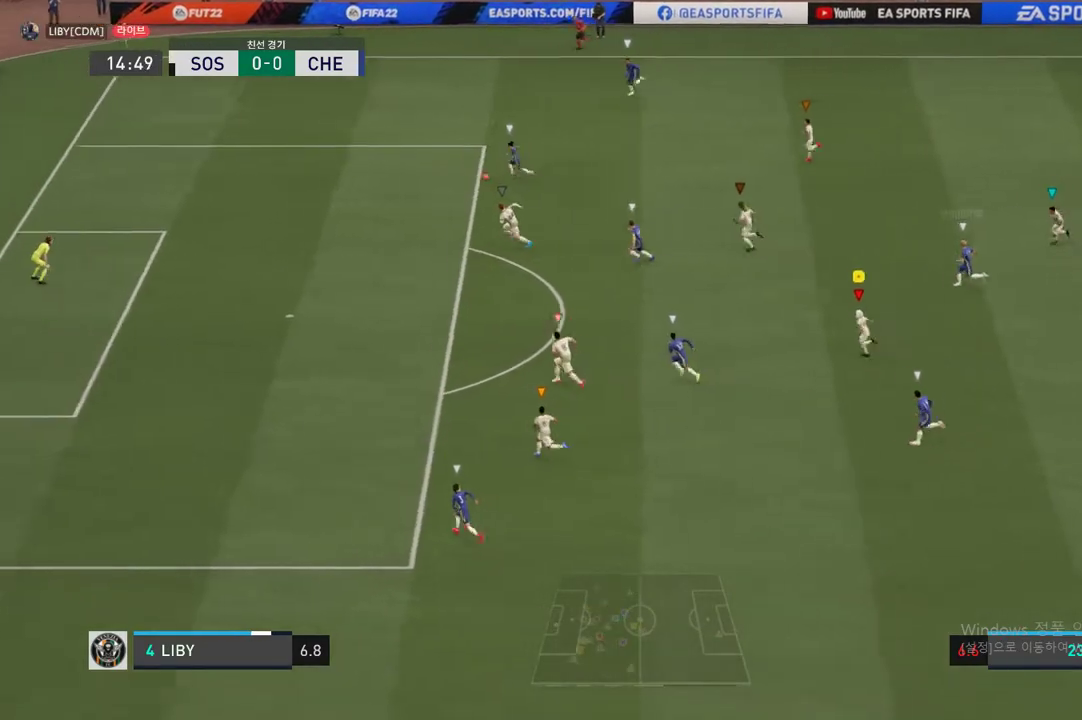
{"buttons": [], "left_stick": "left", "right_stick": "center", "events": []}
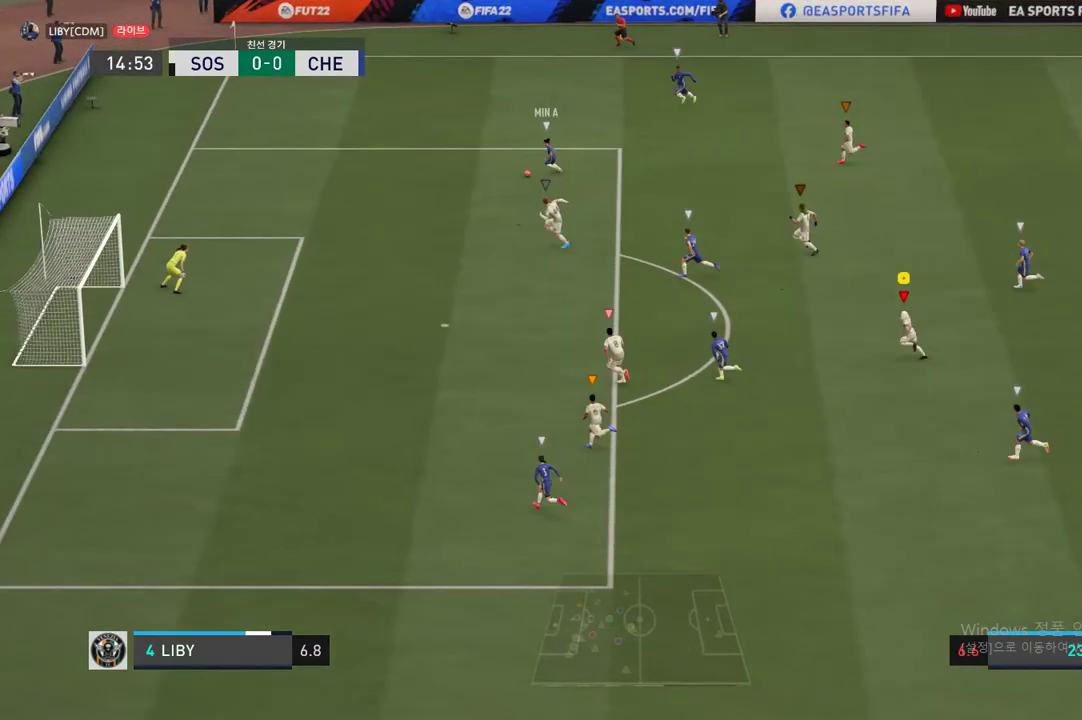
{"buttons": [], "left_stick": "left", "right_stick": "center", "events": []}
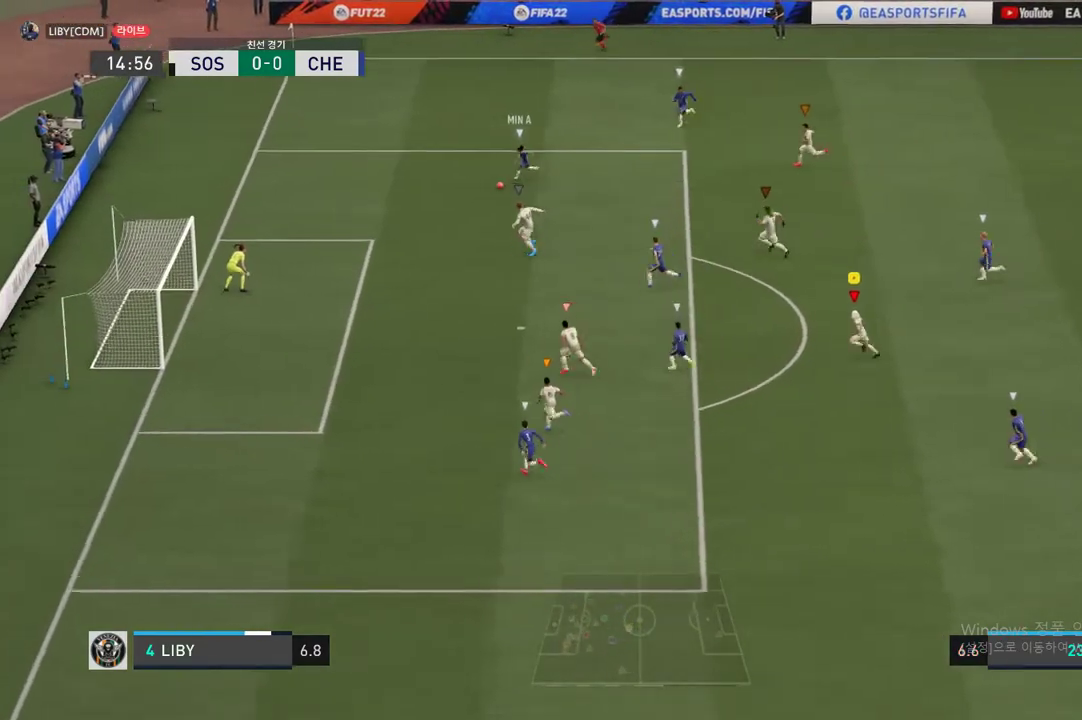
{"buttons": [], "left_stick": "left", "right_stick": "center", "events": []}
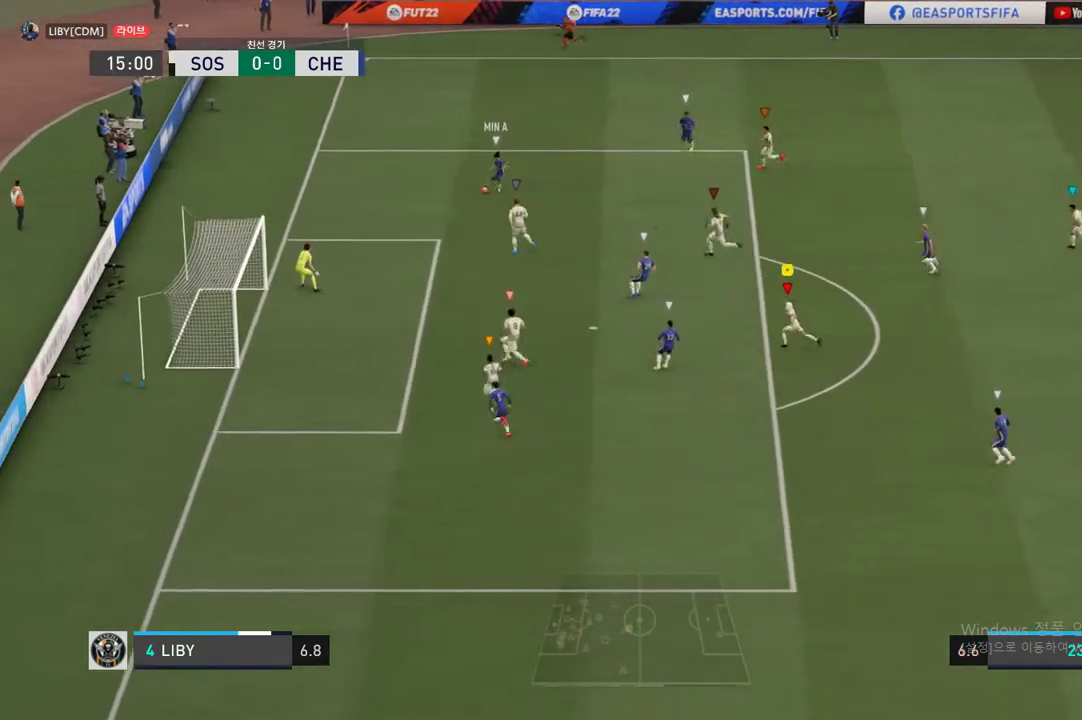
{"buttons": [], "left_stick": "left", "right_stick": "center", "events": []}
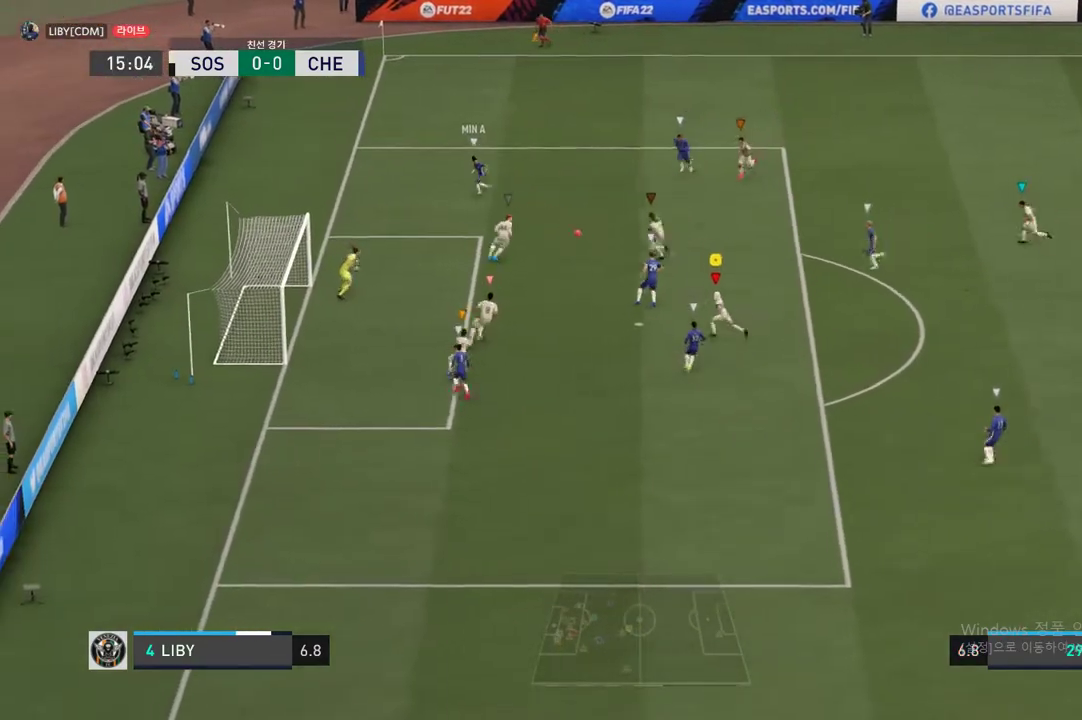
{"buttons": [], "left_stick": "center", "right_stick": "center", "events": [[50, "left_stick", "up-left"], [489, "left_stick", "center"]]}
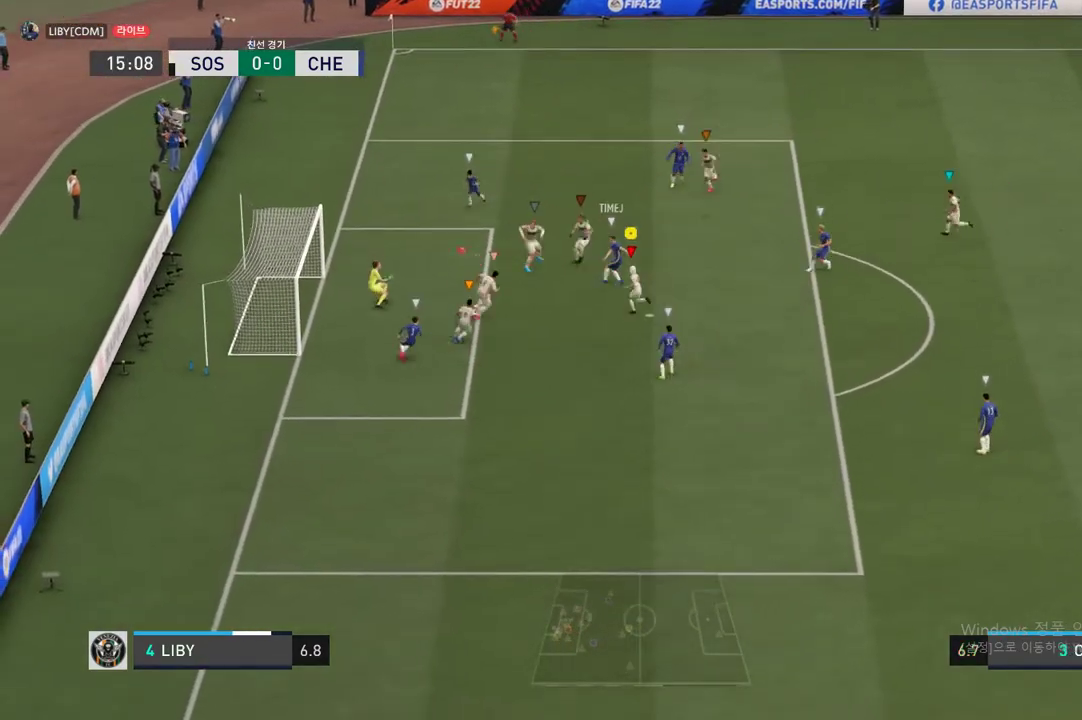
{"buttons": [], "left_stick": "up-left", "right_stick": "center", "events": [[270, "left_stick", "up-left"]]}
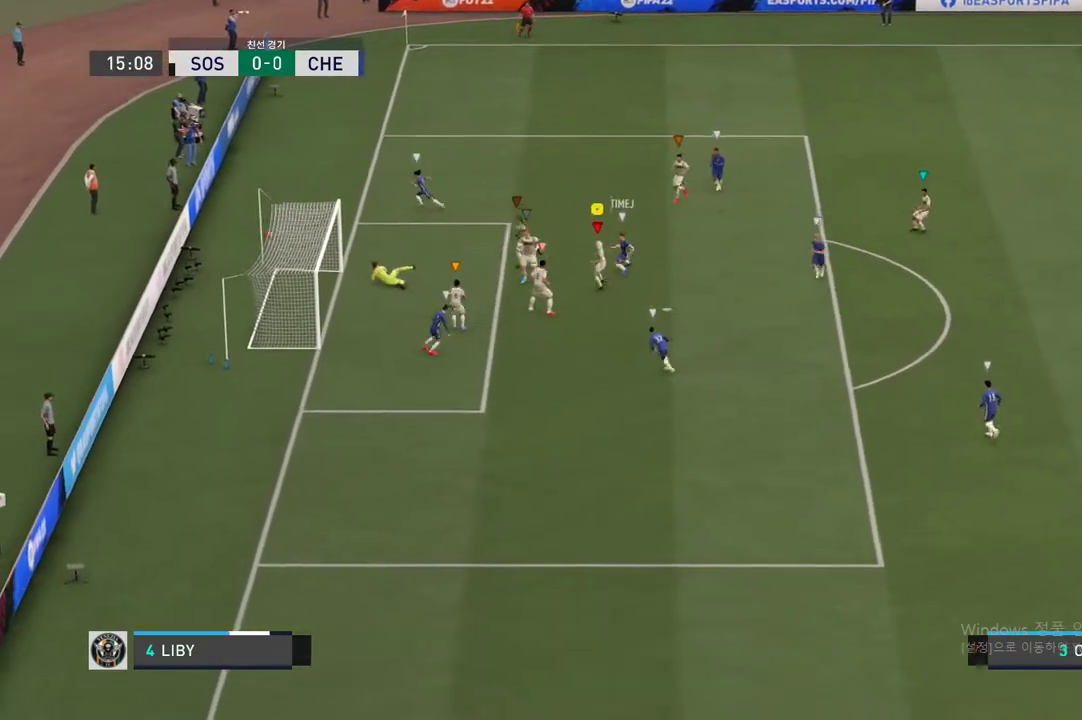
{"buttons": [], "left_stick": "center", "right_stick": "center", "events": [[253, "left_stick", "center"]]}
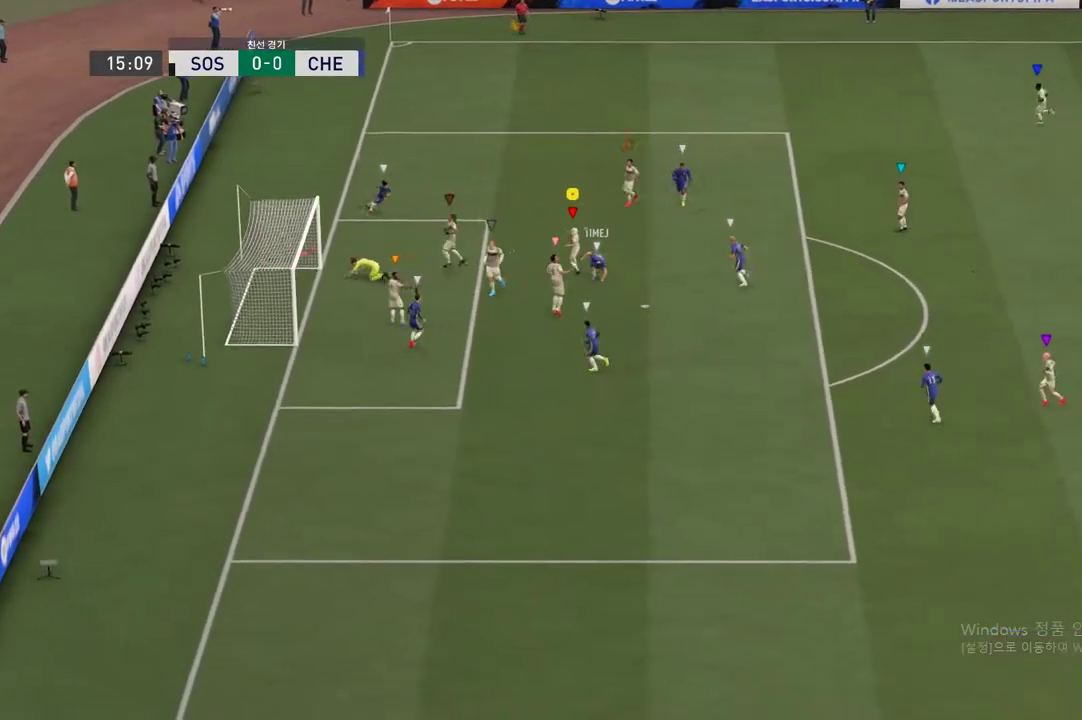
{"buttons": ["A"], "left_stick": "center", "right_stick": "center", "events": [[421, "A", "down"]]}
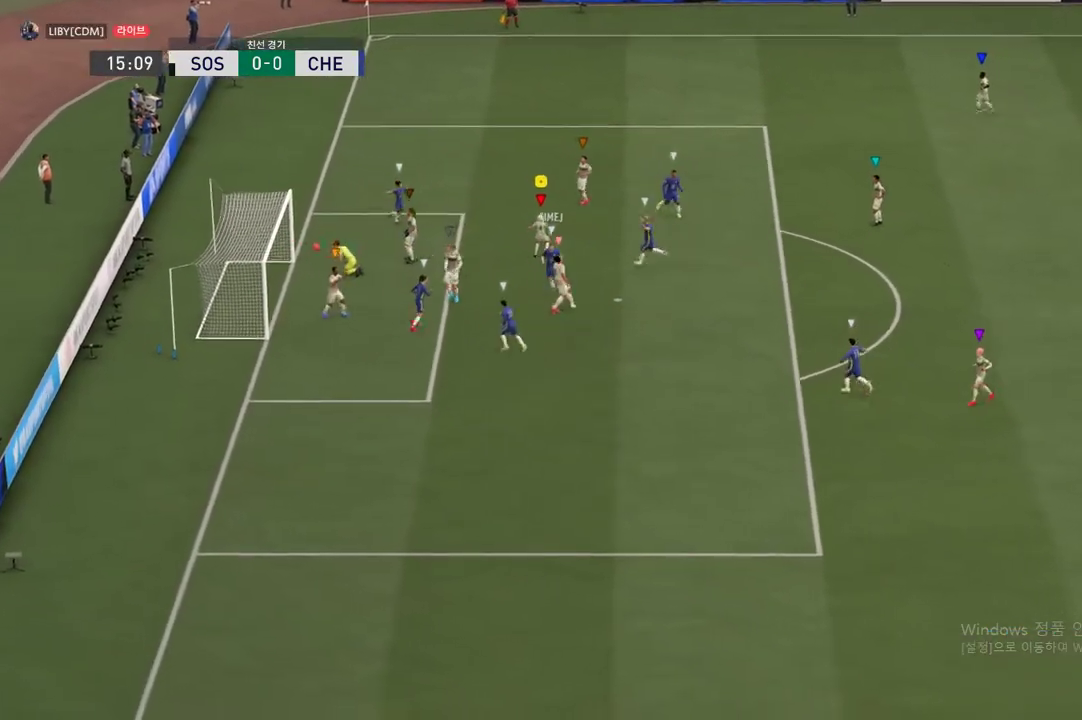
{"buttons": [], "left_stick": "center", "right_stick": "center", "events": [[33, "A", "up"], [118, "A", "down"], [320, "A", "up"], [388, "A", "down"], [506, "A", "up"]]}
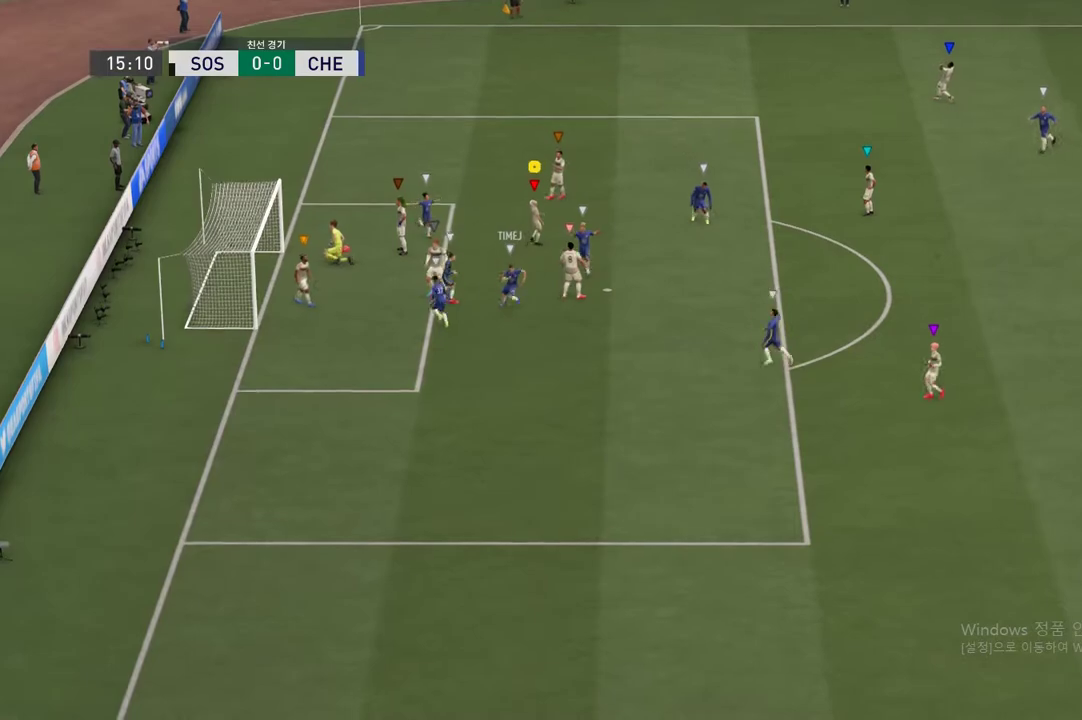
{"buttons": [], "left_stick": "center", "right_stick": "center", "events": [[67, "A", "down"], [168, "A", "up"], [219, "A", "down"], [320, "A", "up"]]}
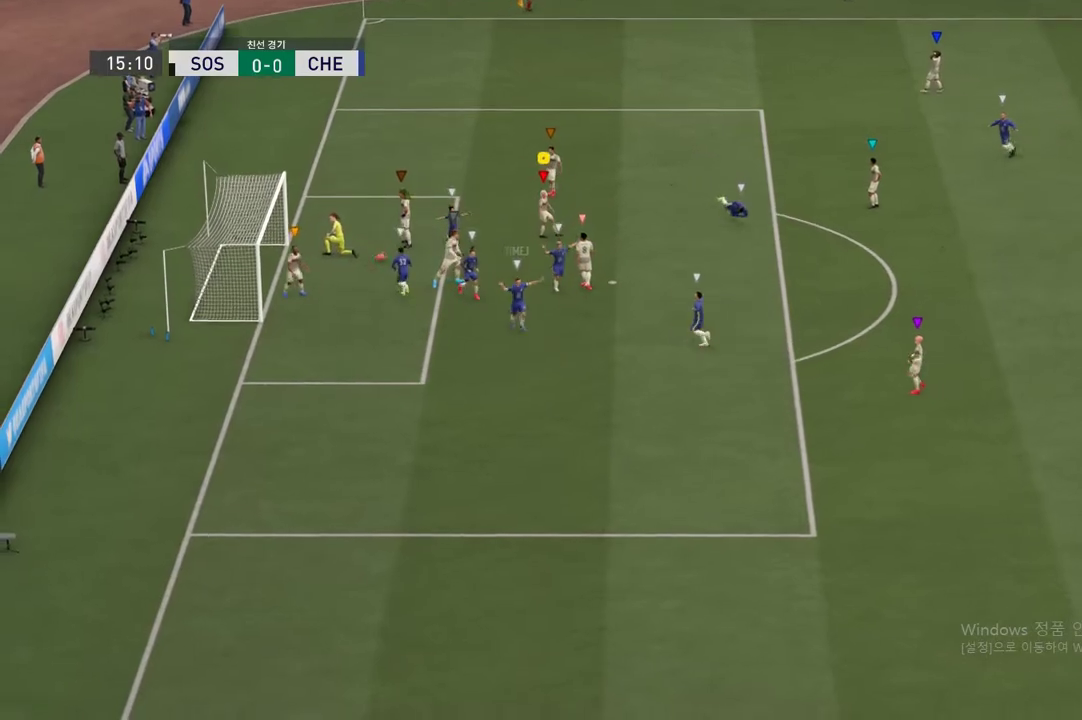
{"buttons": [], "left_stick": "center", "right_stick": "center", "events": []}
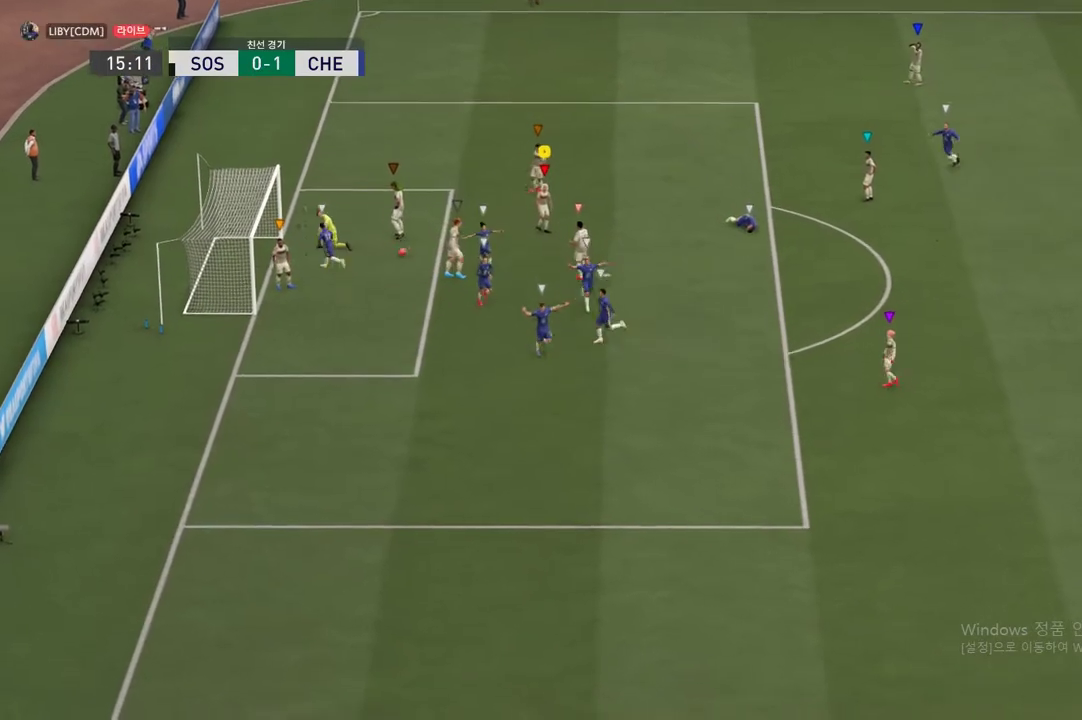
{"buttons": ["A"], "left_stick": "center", "right_stick": "center", "events": [[472, "A", "down"]]}
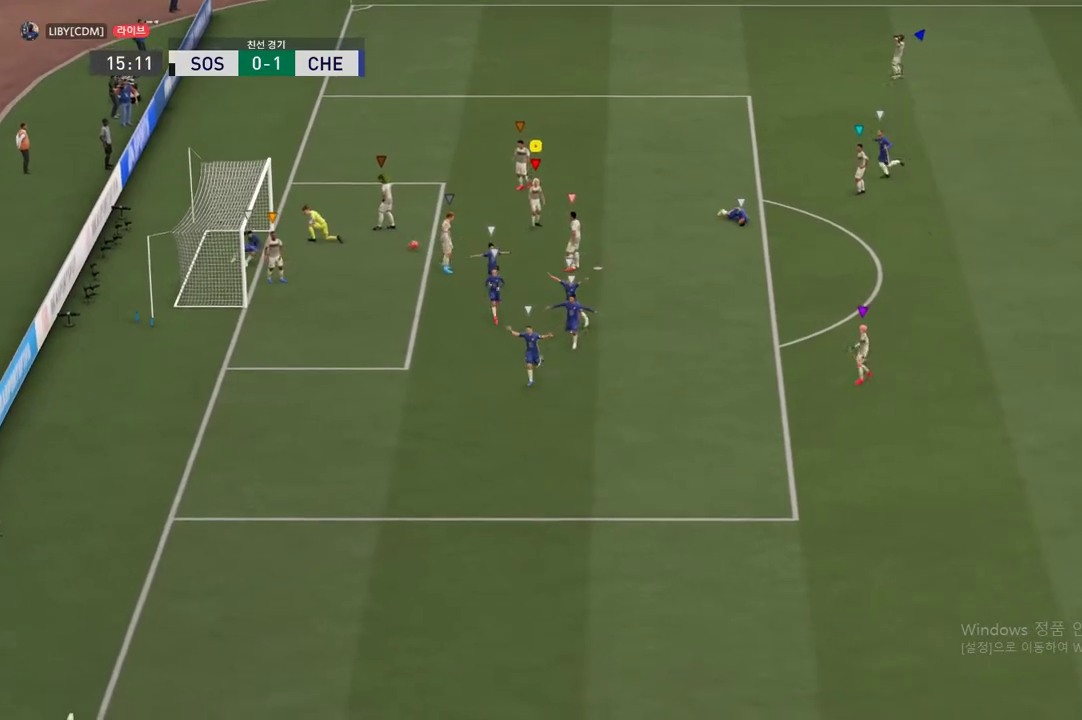
{"buttons": [], "left_stick": "center", "right_stick": "center", "events": [[118, "A", "up"], [219, "A", "down"], [337, "A", "up"]]}
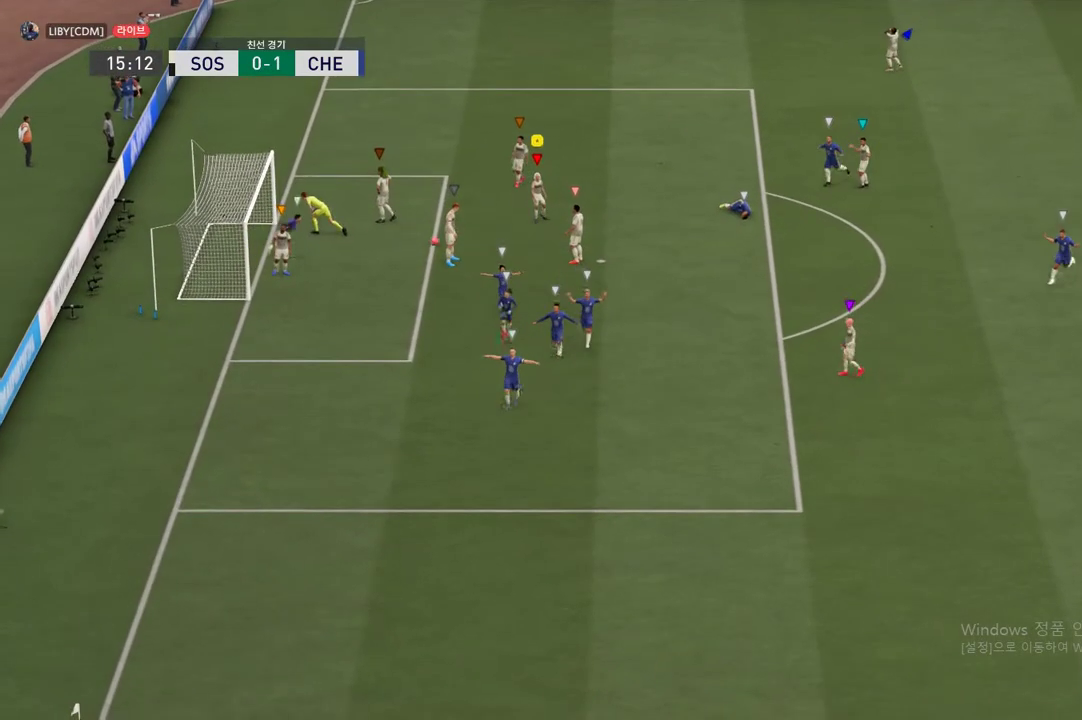
{"buttons": [], "left_stick": "center", "right_stick": "center", "events": [[50, "A", "down"], [219, "A", "up"]]}